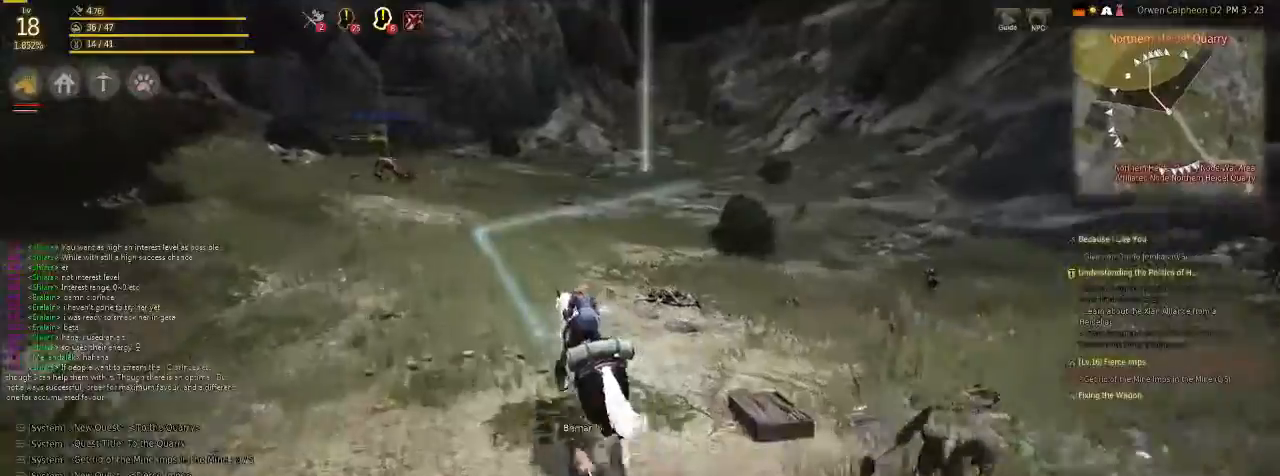
Gameplay with keyboard and mouse; each line is a JSON object with the keys and mouse buttons held at the frame after it. "events" lists presses ("down") and releases ("up") of "c", "d", "f", "g", "num5", "shift", "space", "v", "x", "z", "mouse_left" and "mouse_right" between this image and that frame as [ms after this image, input, new state], when the widget could be followed in between. "mouse_left", "mouse_right" = the "left", "right" buttons of the "mouse" list. No other keys are recorded. Mouse movement is not recorded.
{"keys": ["c"], "mouse": [], "events": [[402, "c", "down"]]}
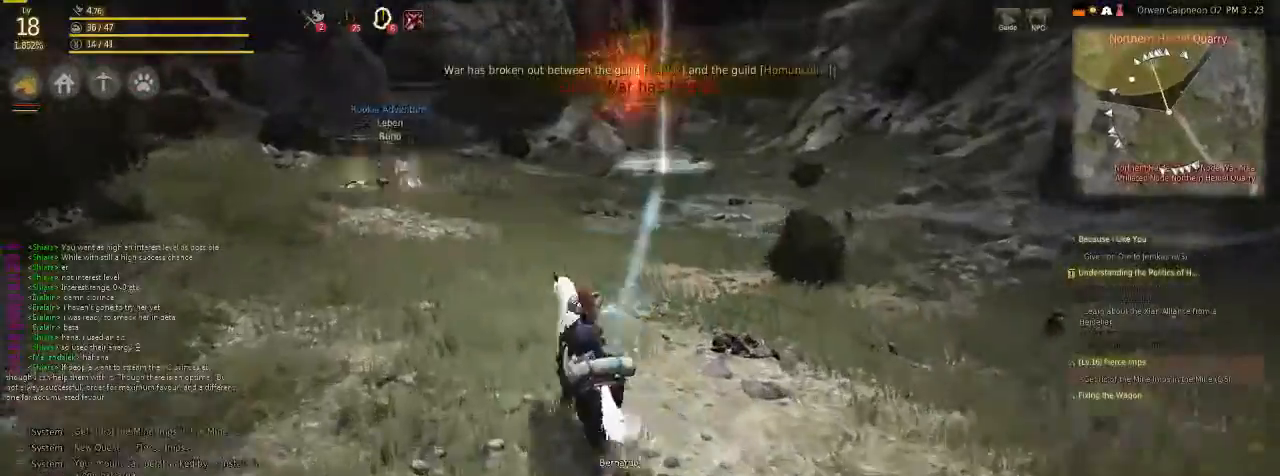
{"keys": ["v"], "mouse": [], "events": [[268, "v", "down"], [435, "c", "up"]]}
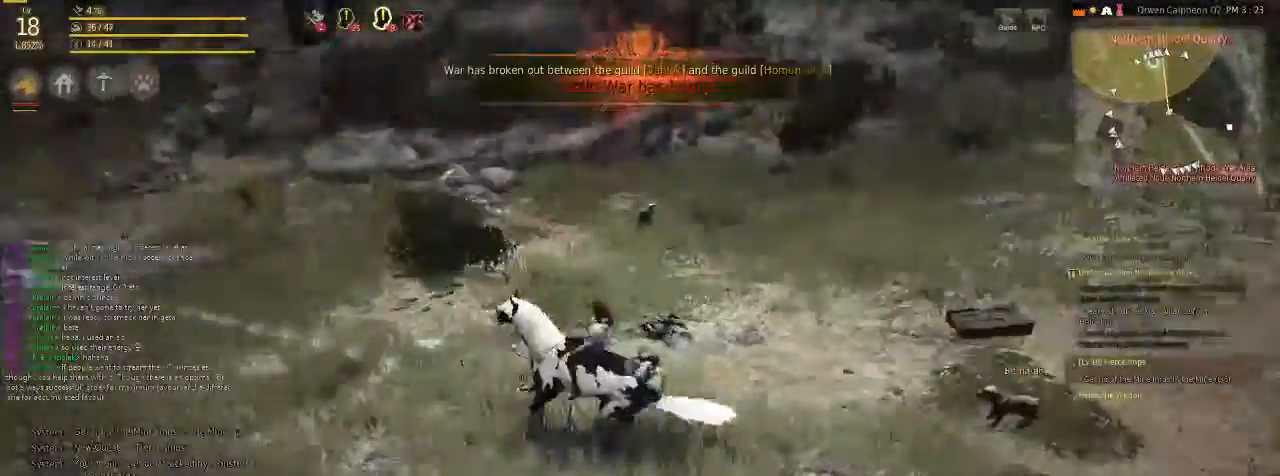
{"keys": ["f", "v"], "mouse": [], "events": [[33, "f", "down"]]}
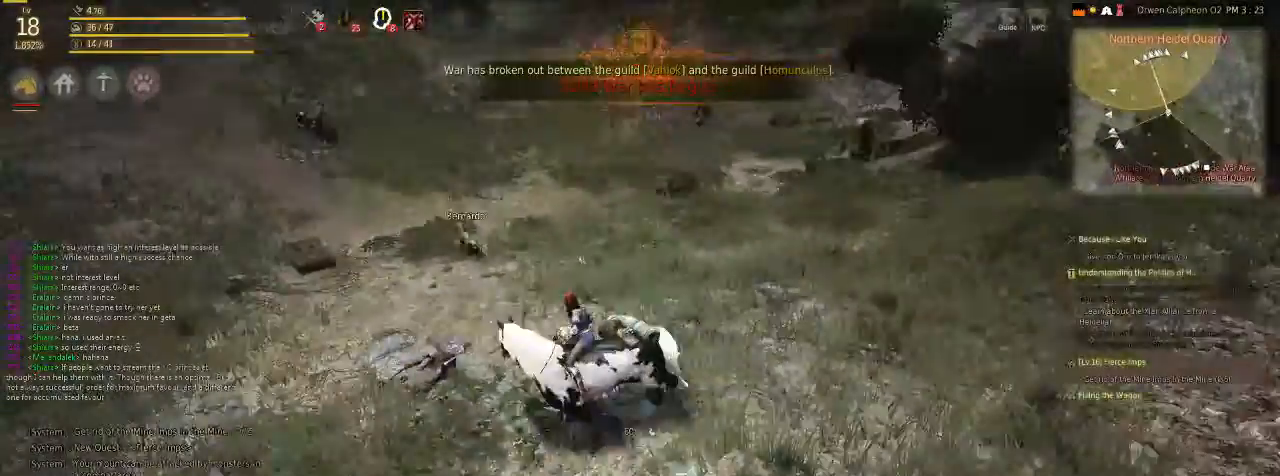
{"keys": ["f"], "mouse": [], "events": [[301, "v", "up"]]}
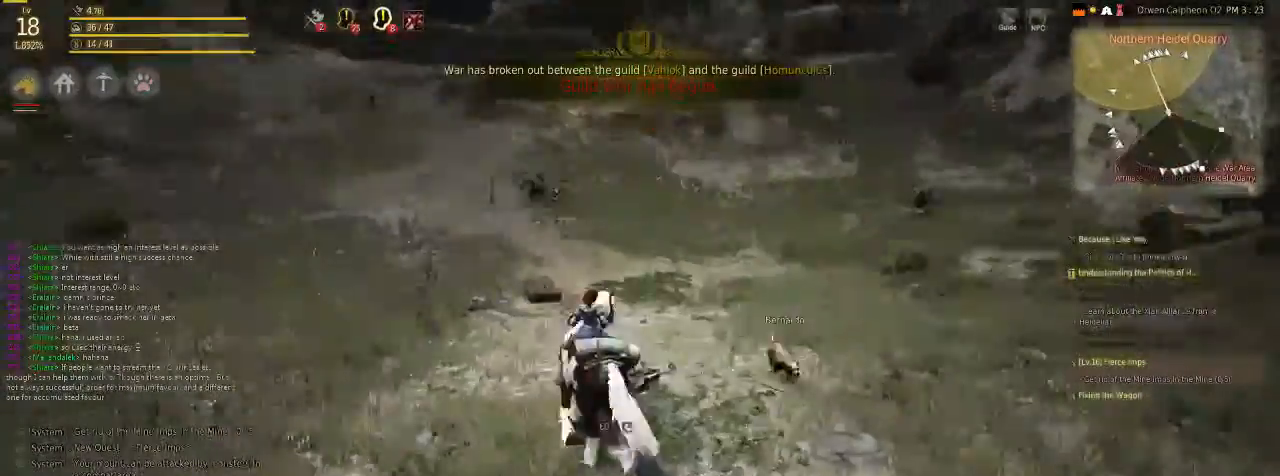
{"keys": ["f"], "mouse": [], "events": []}
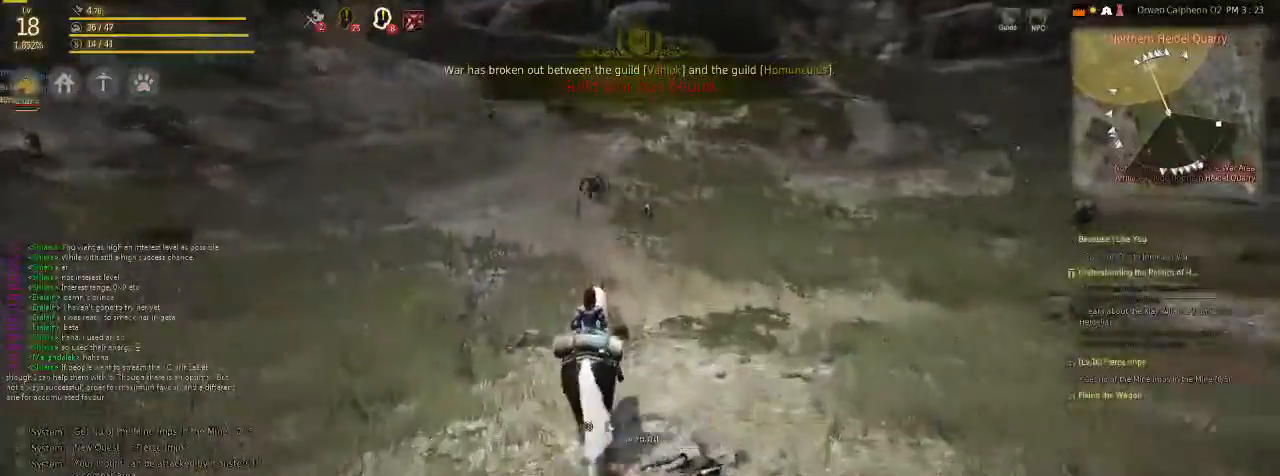
{"keys": ["f", "shift"], "mouse": [], "events": [[435, "shift", "down"]]}
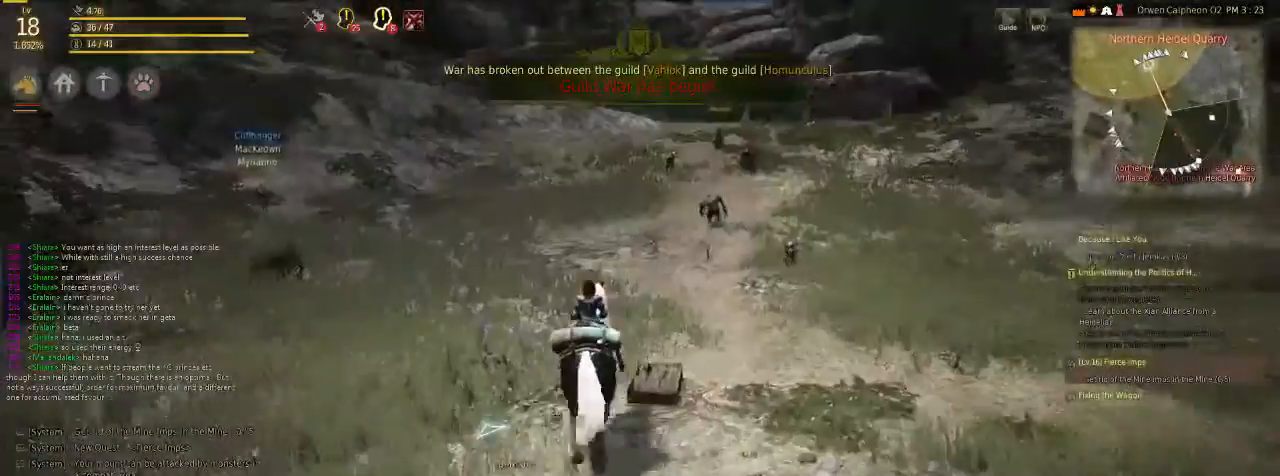
{"keys": ["f", "shift"], "mouse": [], "events": []}
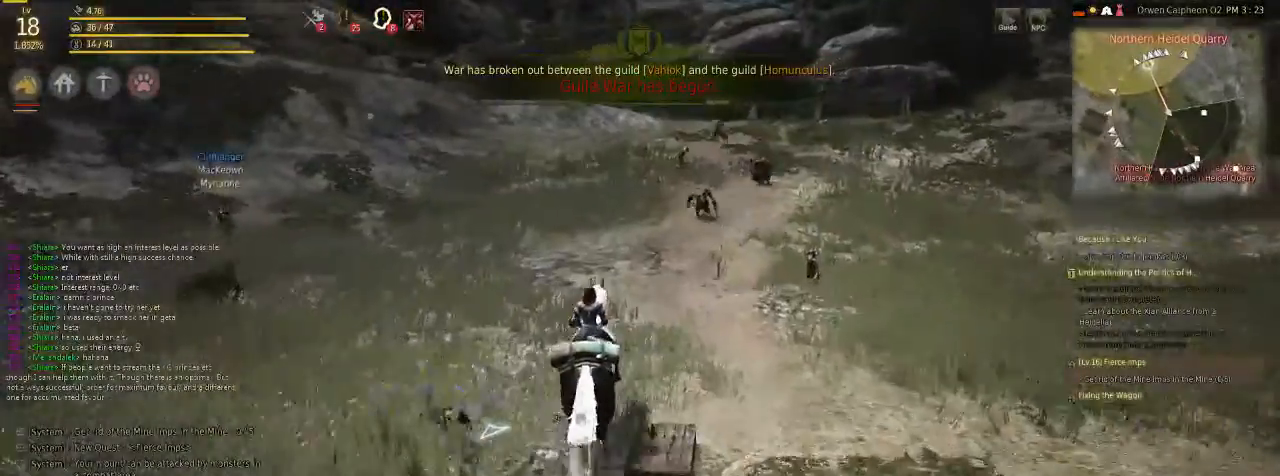
{"keys": ["f"], "mouse": [], "events": [[66, "shift", "up"]]}
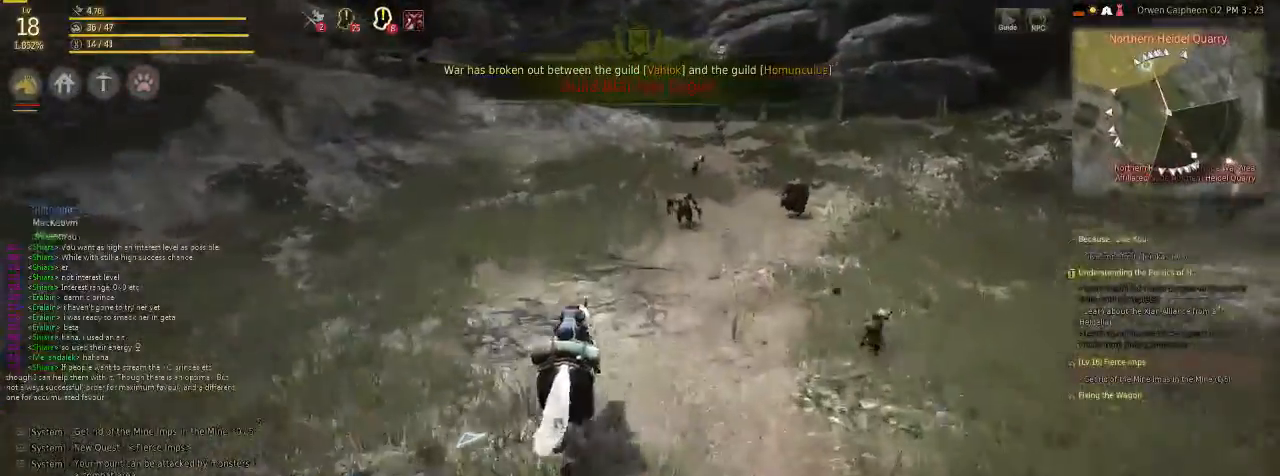
{"keys": ["f"], "mouse": [], "events": []}
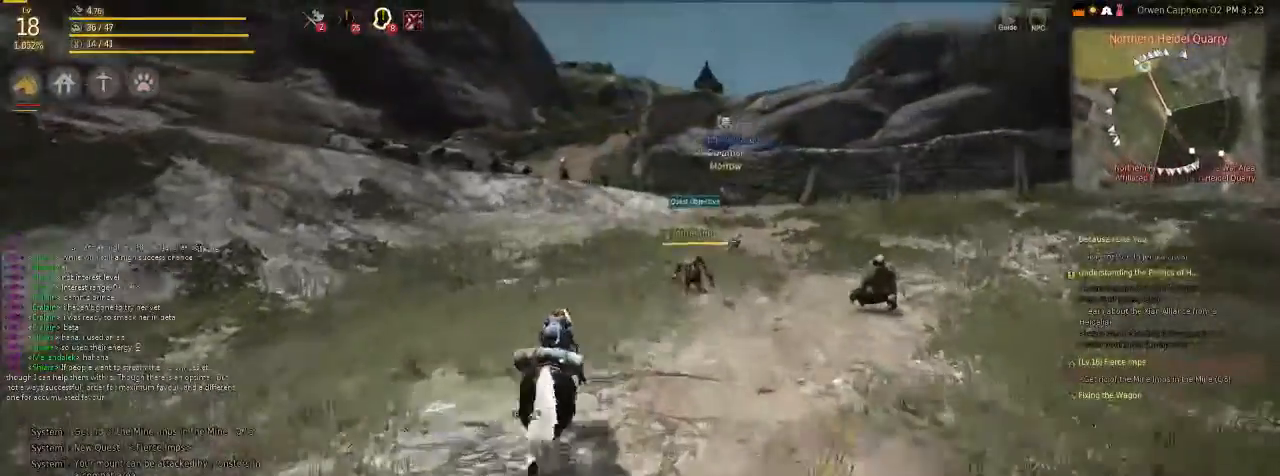
{"keys": ["f"], "mouse": [], "events": []}
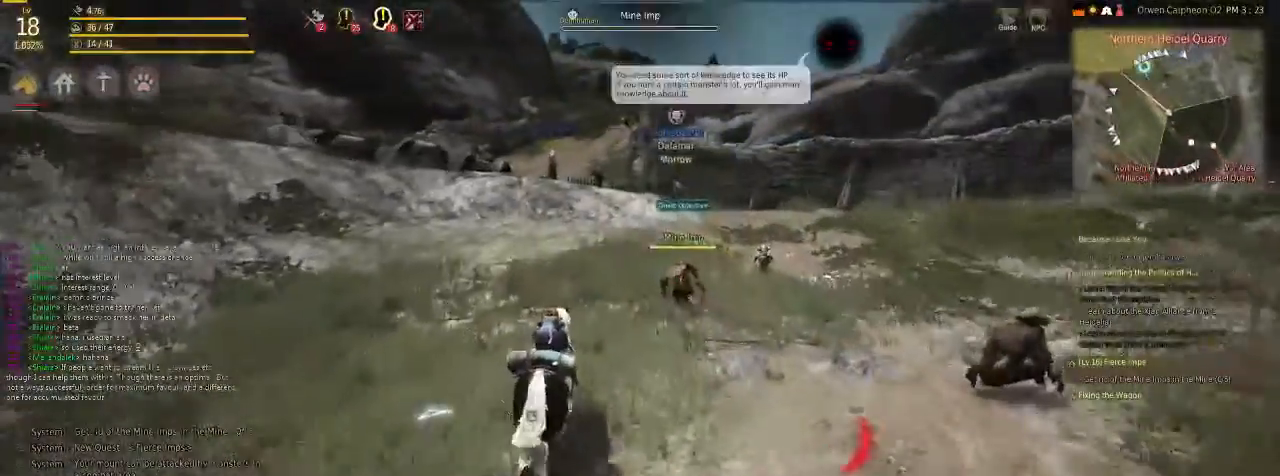
{"keys": ["f"], "mouse": [], "events": []}
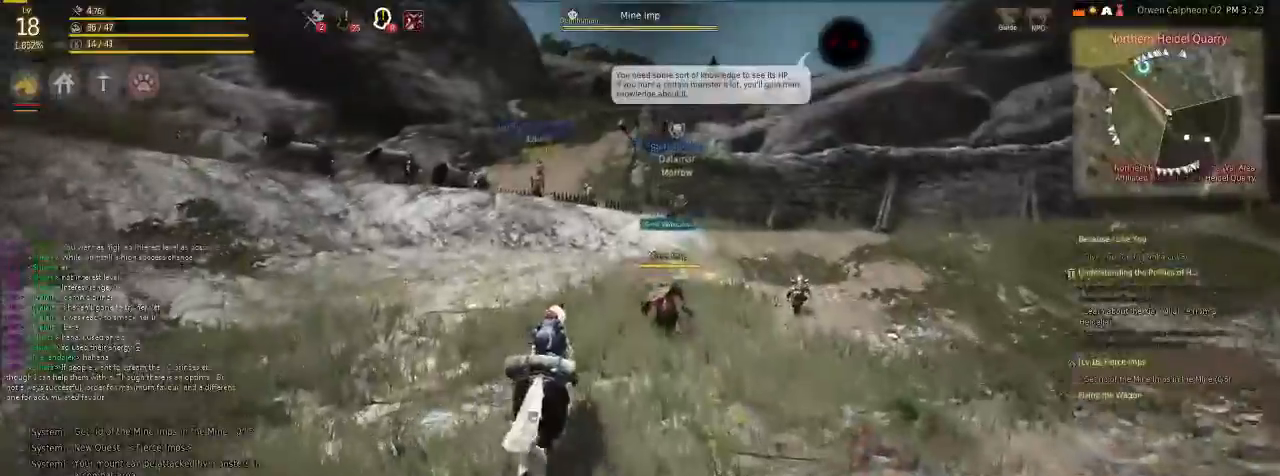
{"keys": ["f"], "mouse": [], "events": []}
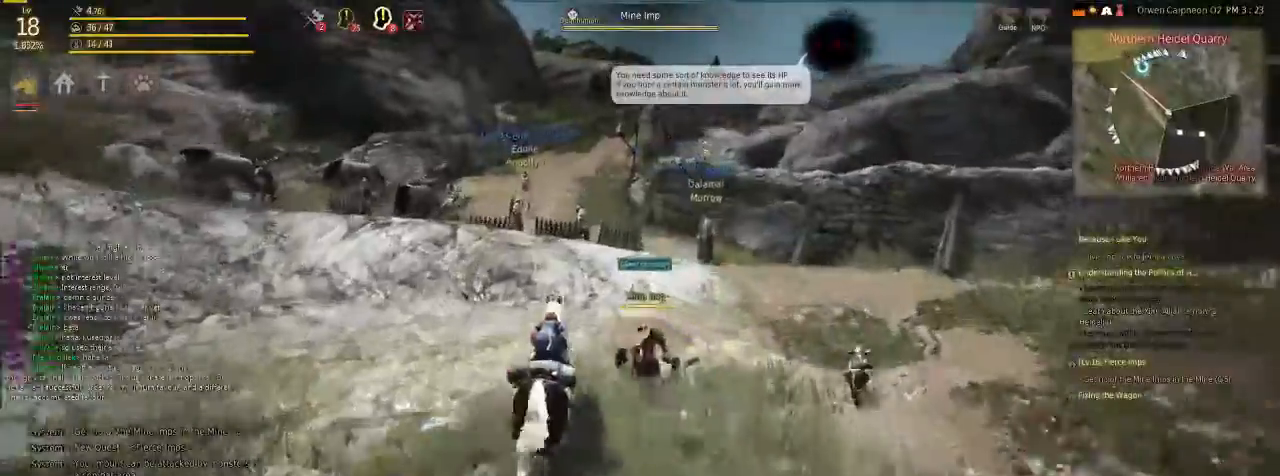
{"keys": ["f"], "mouse": [], "events": []}
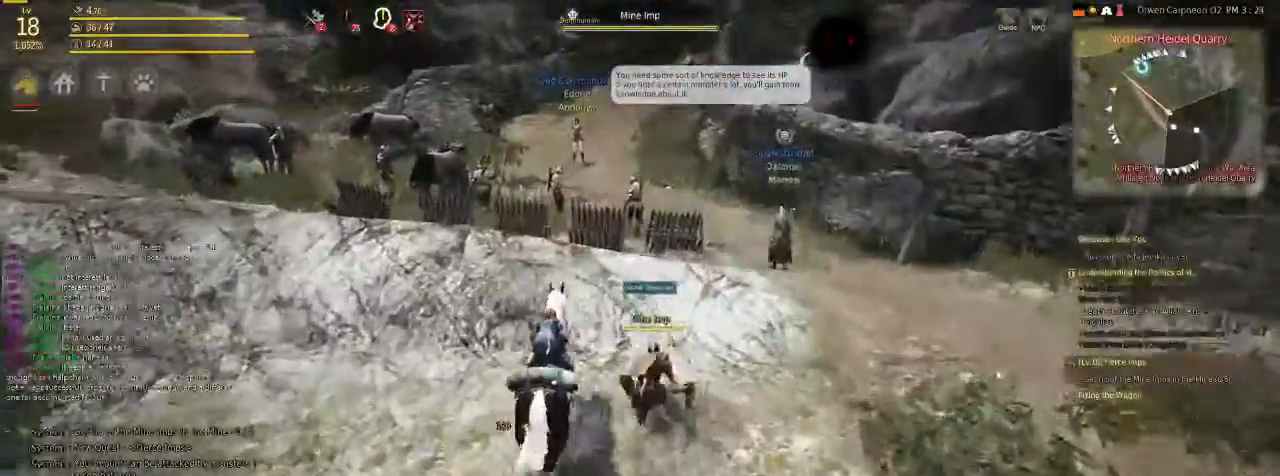
{"keys": ["f"], "mouse": [], "events": []}
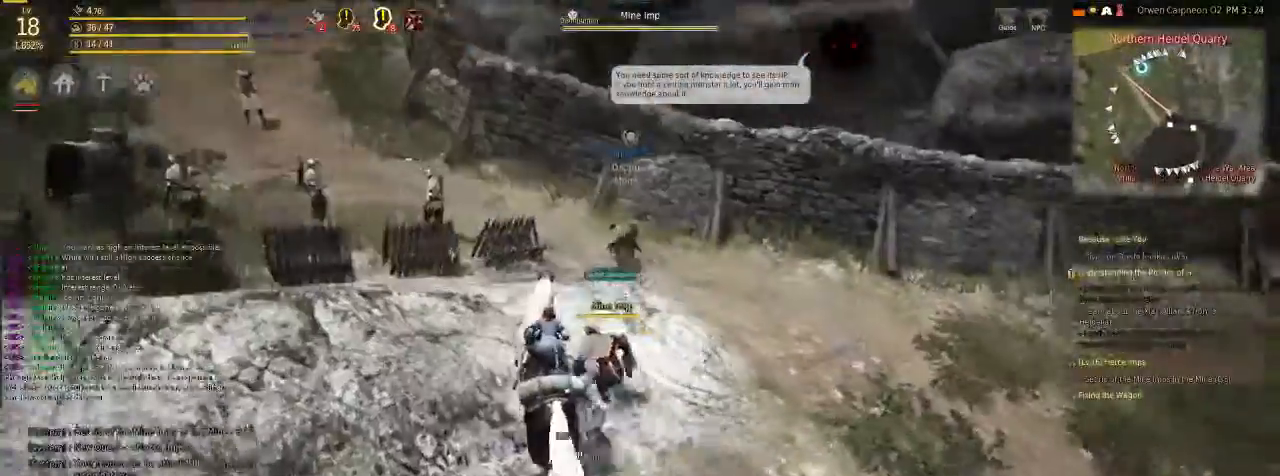
{"keys": ["f"], "mouse": [], "events": []}
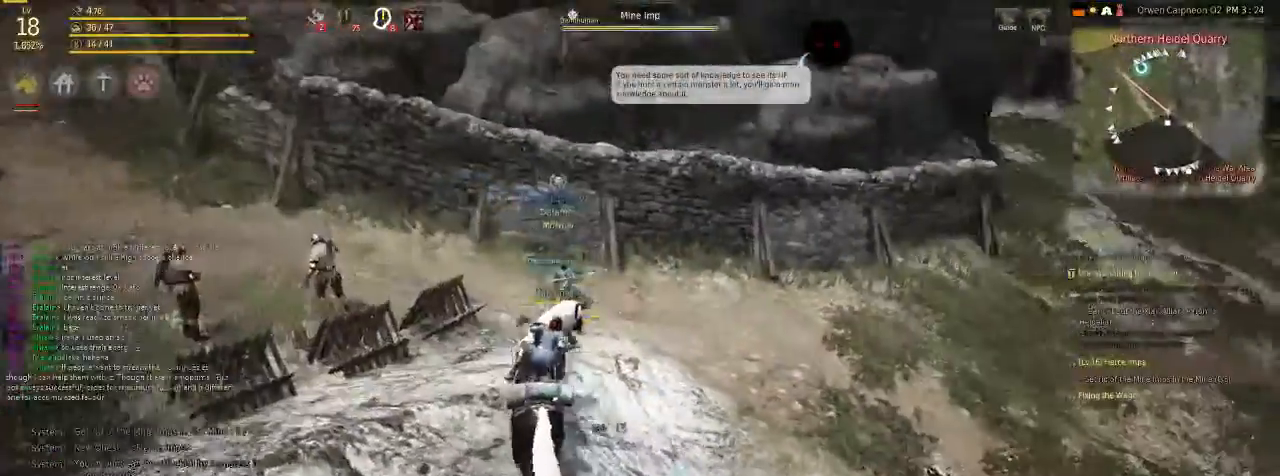
{"keys": ["f"], "mouse": [], "events": []}
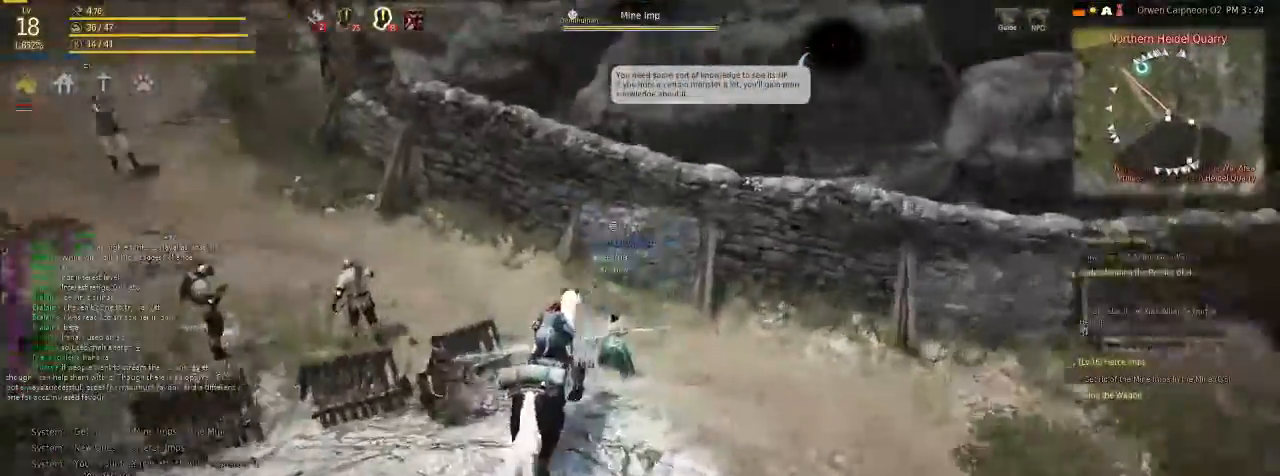
{"keys": ["f"], "mouse": [], "events": []}
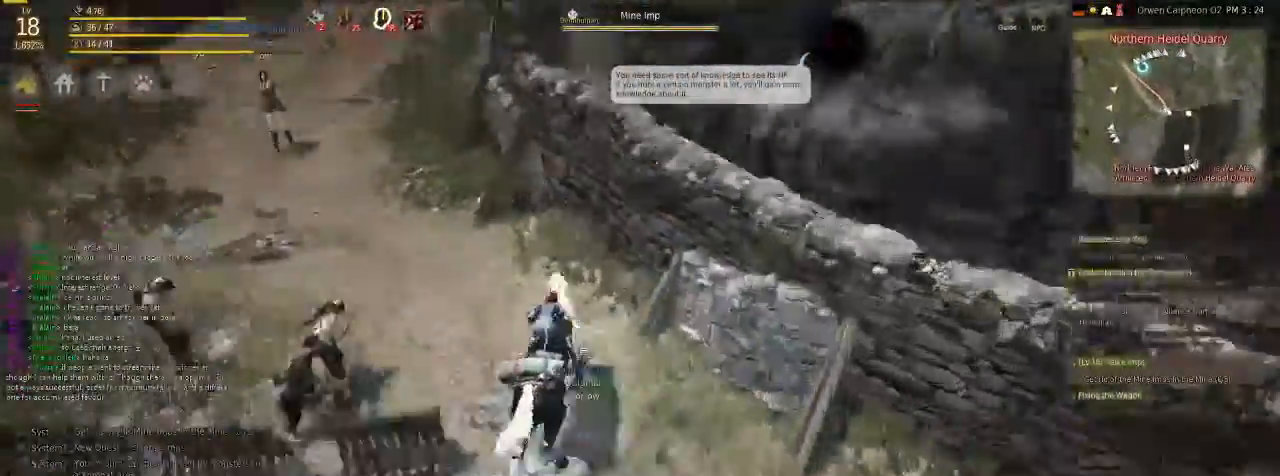
{"keys": ["f"], "mouse": [], "events": []}
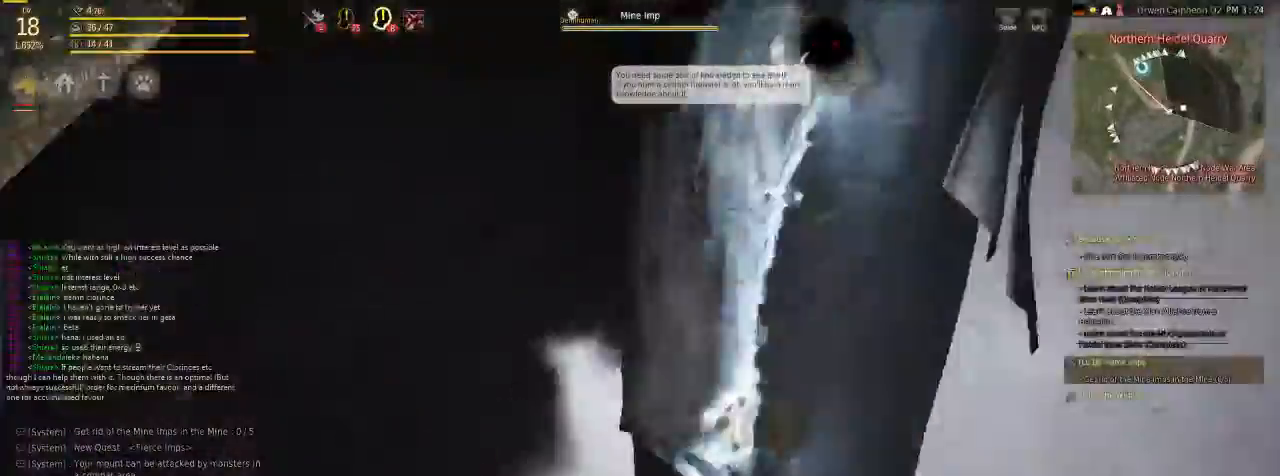
{"keys": [], "mouse": ["left", "right"], "events": [[33, "mouse_left", "down"], [67, "mouse_right", "down"], [468, "f", "up"]]}
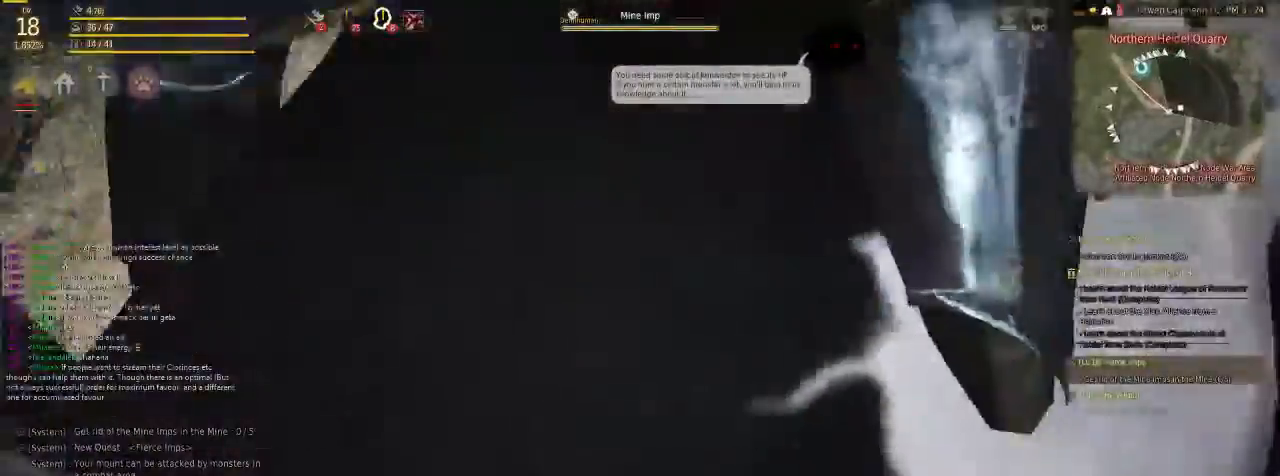
{"keys": [], "mouse": [], "events": [[301, "mouse_left", "up"], [301, "mouse_right", "up"]]}
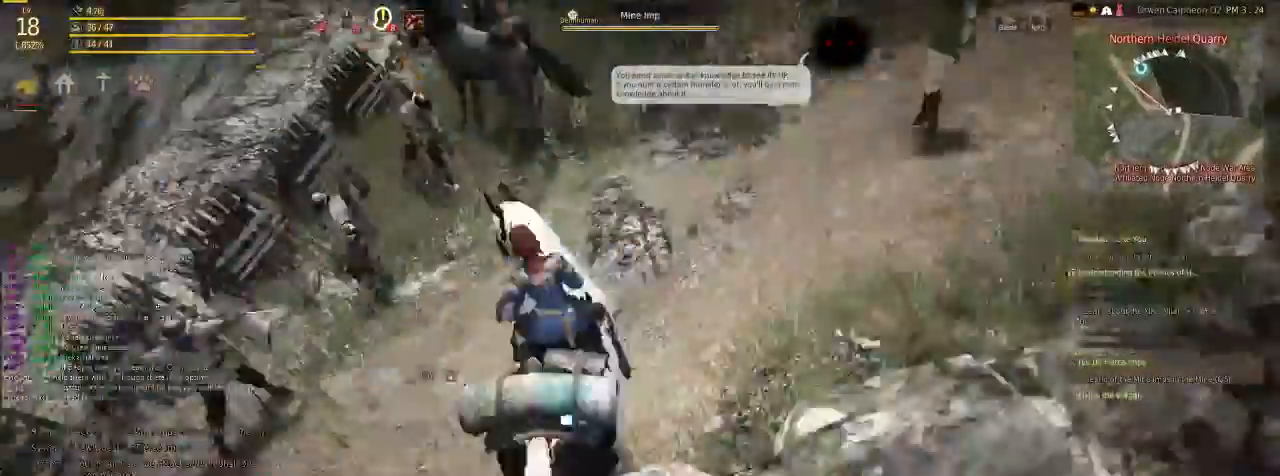
{"keys": [], "mouse": [], "events": [[134, "f", "down"], [268, "f", "up"]]}
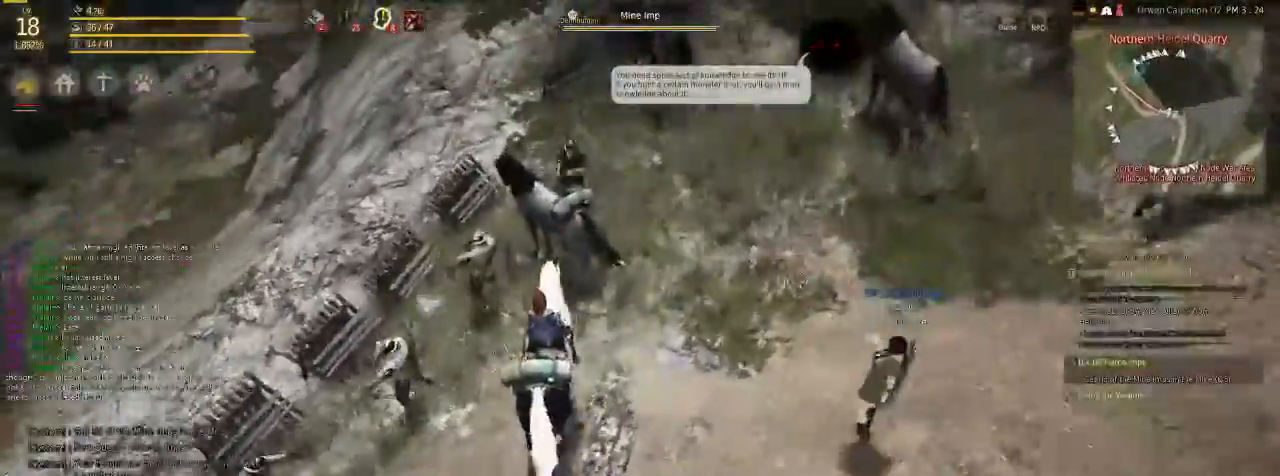
{"keys": [], "mouse": [], "events": []}
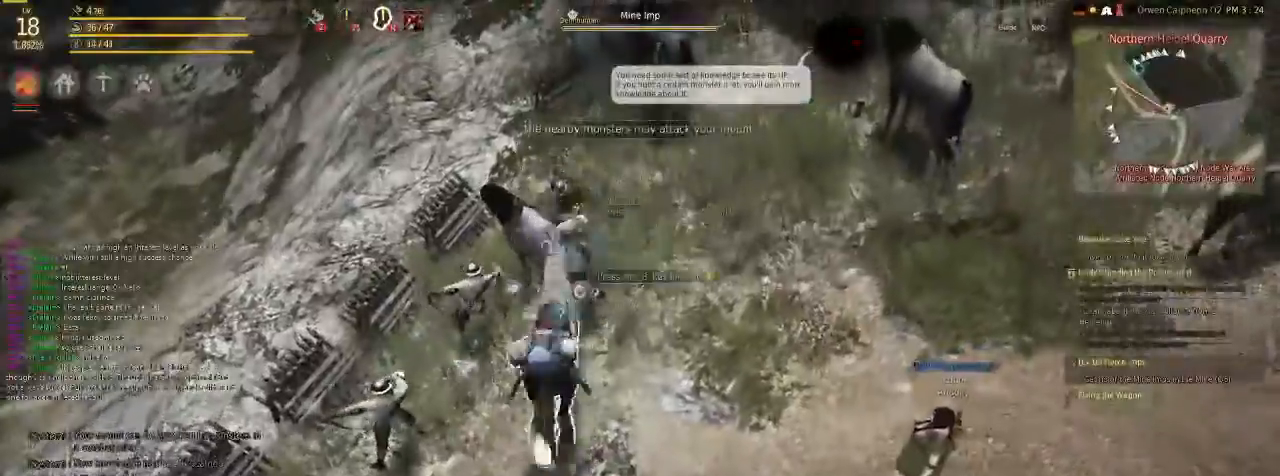
{"keys": [], "mouse": [], "events": []}
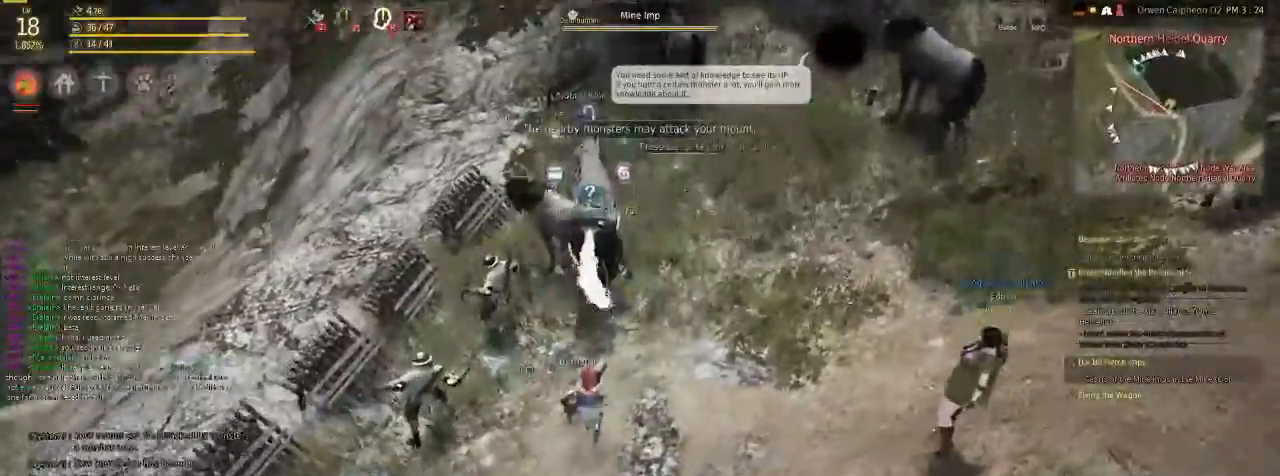
{"keys": ["x"], "mouse": [], "events": [[368, "x", "down"]]}
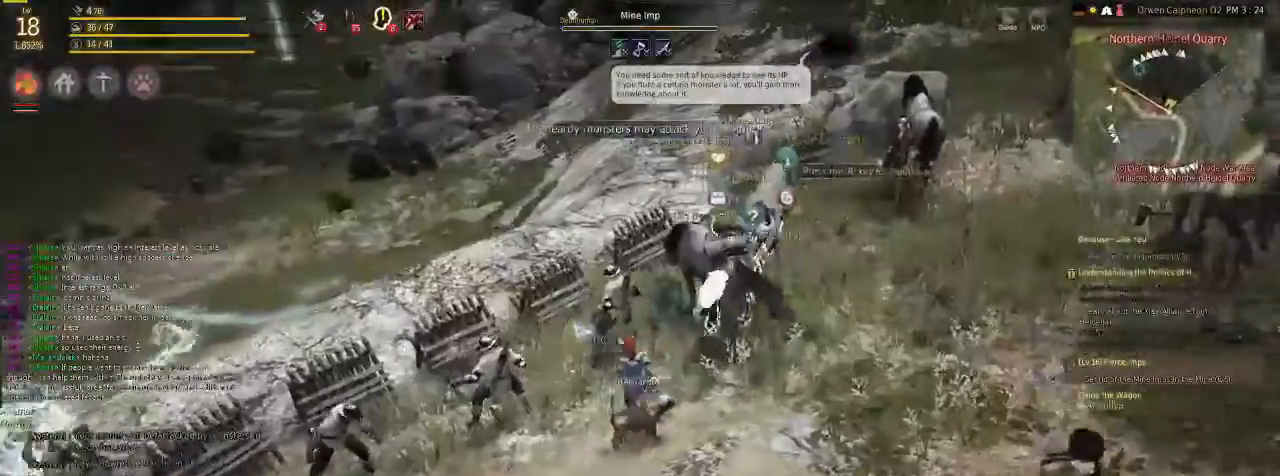
{"keys": ["f", "x"], "mouse": [], "events": [[368, "f", "down"]]}
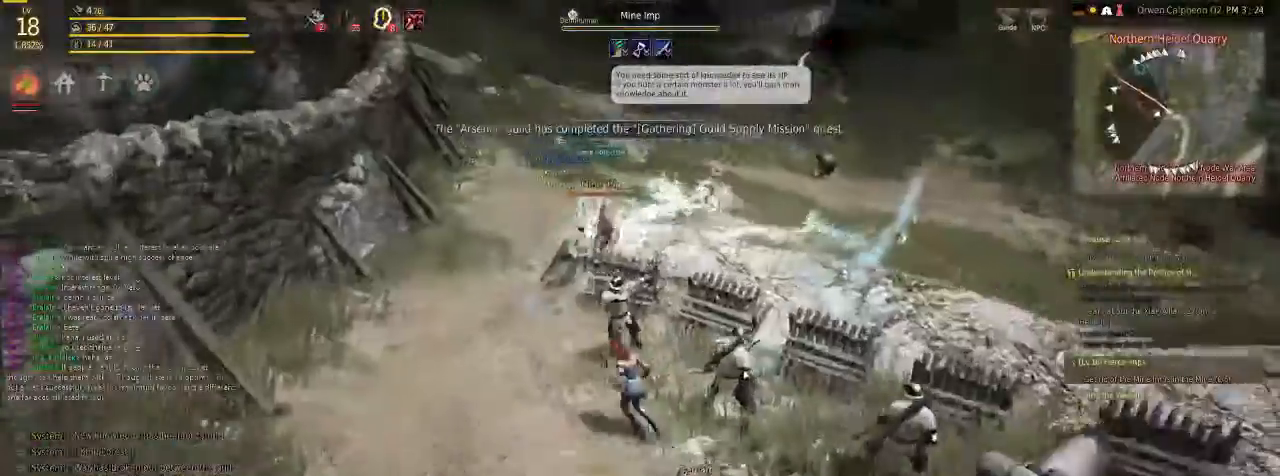
{"keys": ["f", "shift"], "mouse": [], "events": [[101, "shift", "down"], [167, "x", "up"]]}
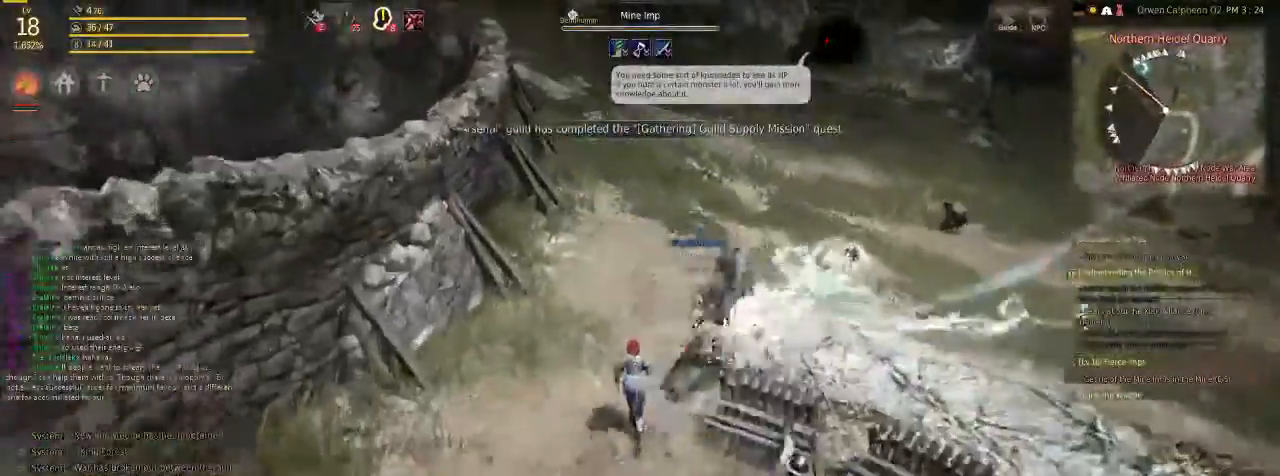
{"keys": ["f", "shift"], "mouse": [], "events": []}
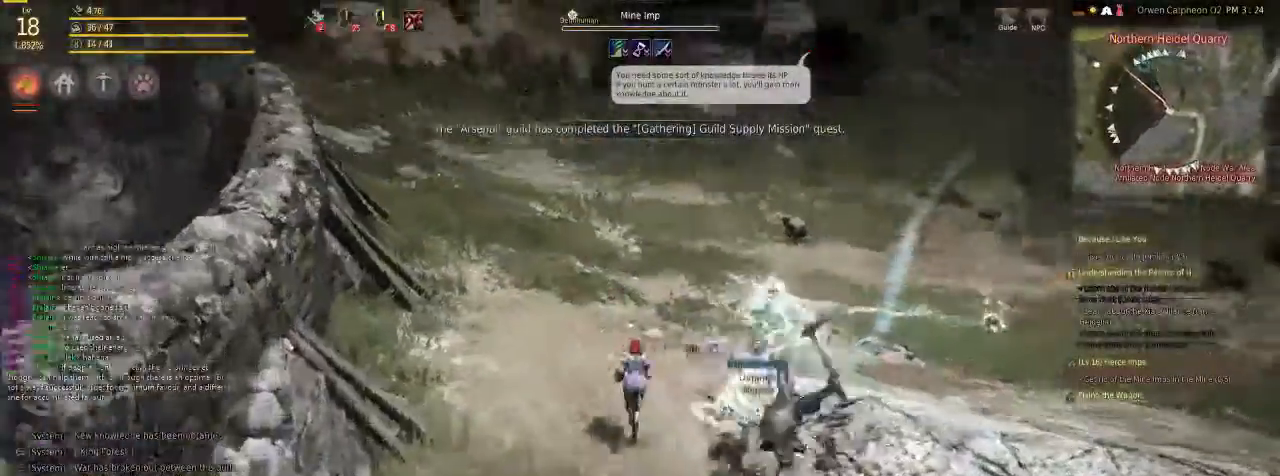
{"keys": ["f", "shift"], "mouse": [], "events": []}
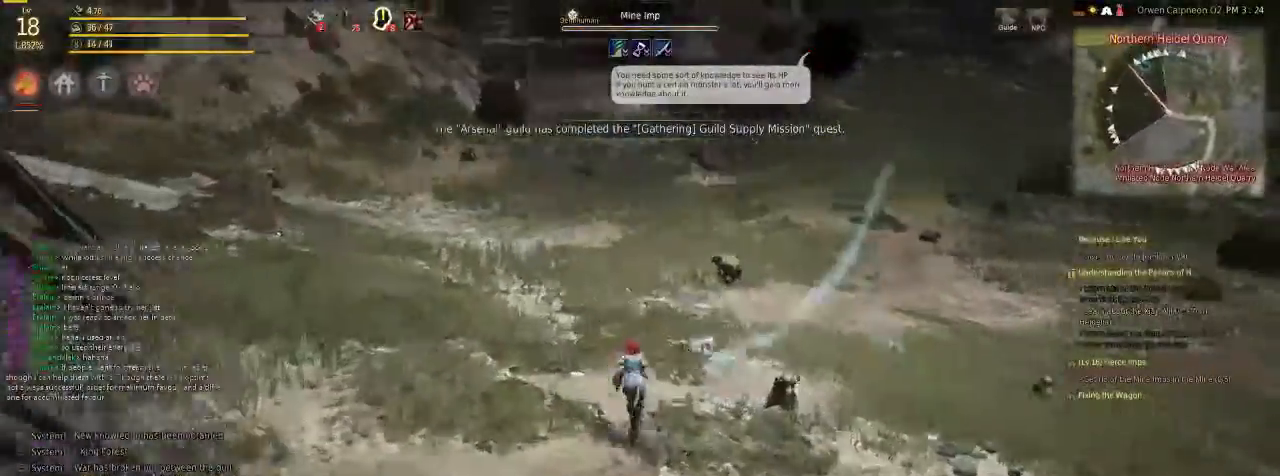
{"keys": ["f"], "mouse": [], "events": [[67, "shift", "up"]]}
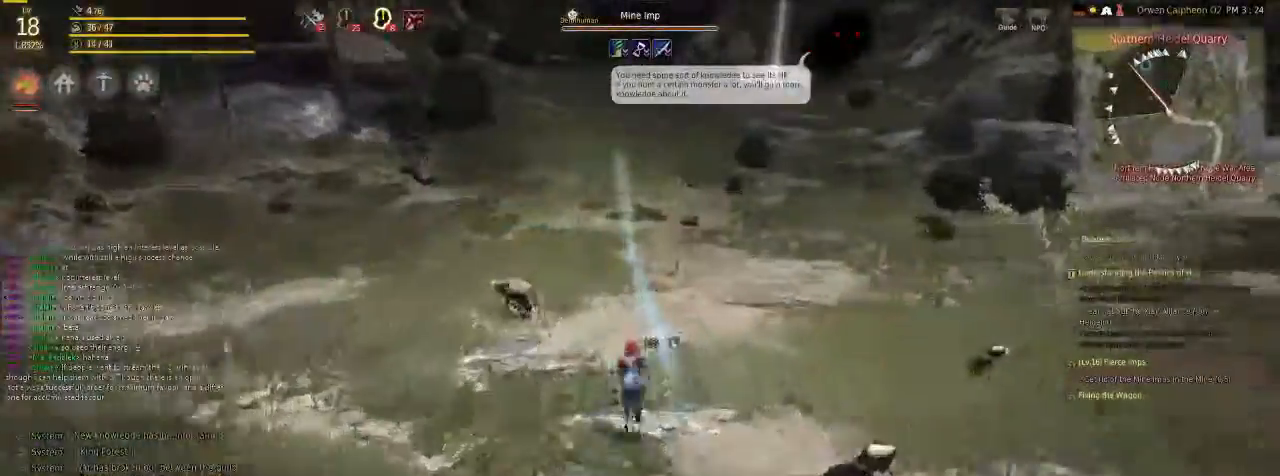
{"keys": ["f", "x"], "mouse": [], "events": [[401, "x", "down"]]}
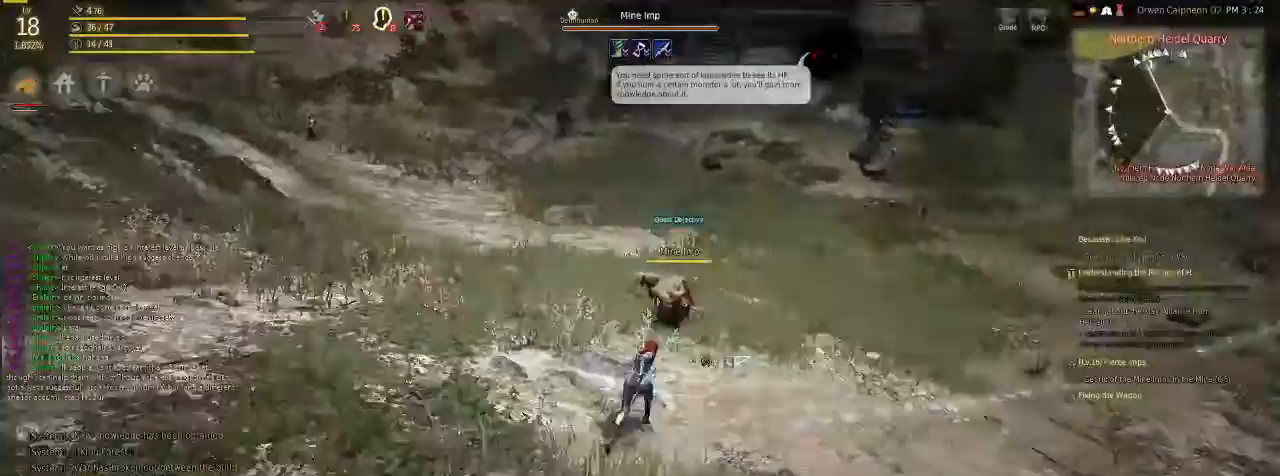
{"keys": [], "mouse": ["left", "right"], "events": [[134, "x", "up"], [301, "mouse_left", "down"], [301, "mouse_right", "down"], [402, "f", "up"]]}